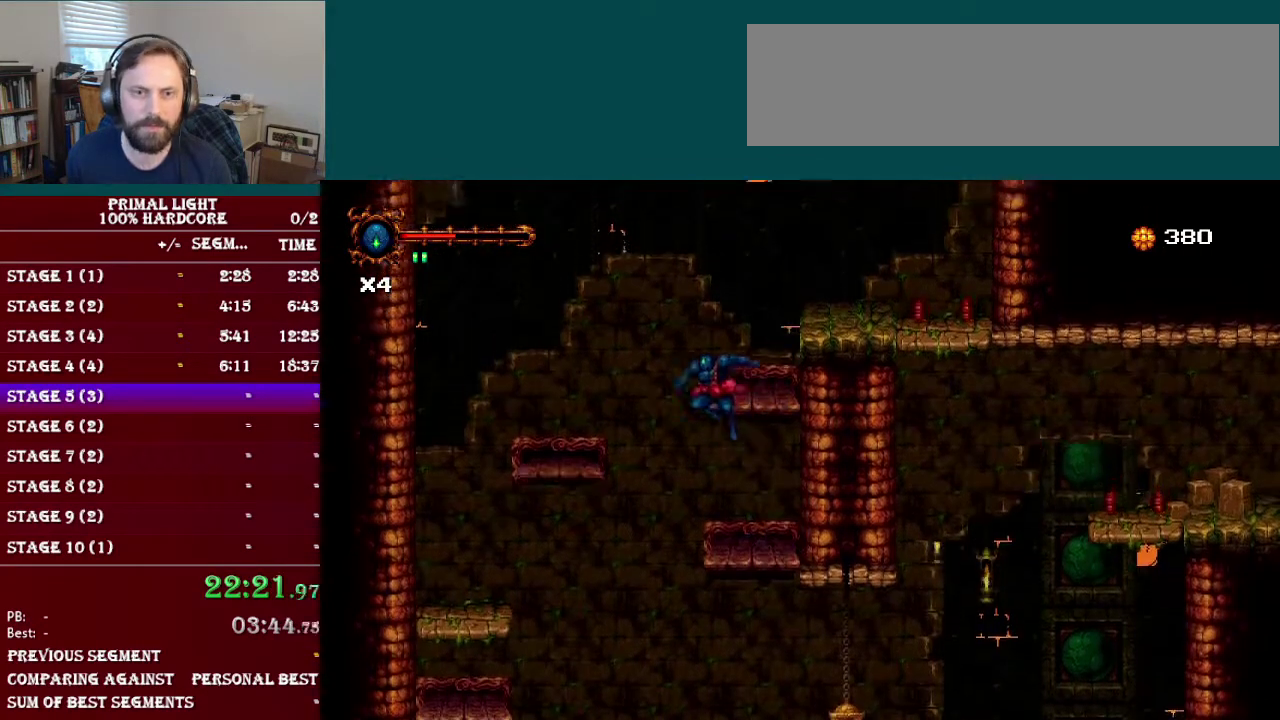
Gameplay with a controller (Nintendo layout); each line is a JSON object with the inputs held at the frame after it. "events" lists button and stick changes between this image and that frame as [ms after this image, input, new state], when the widget could be followed in between. Not read: L3 R3.
{"buttons": ["B", "DPAD_LEFT"], "events": []}
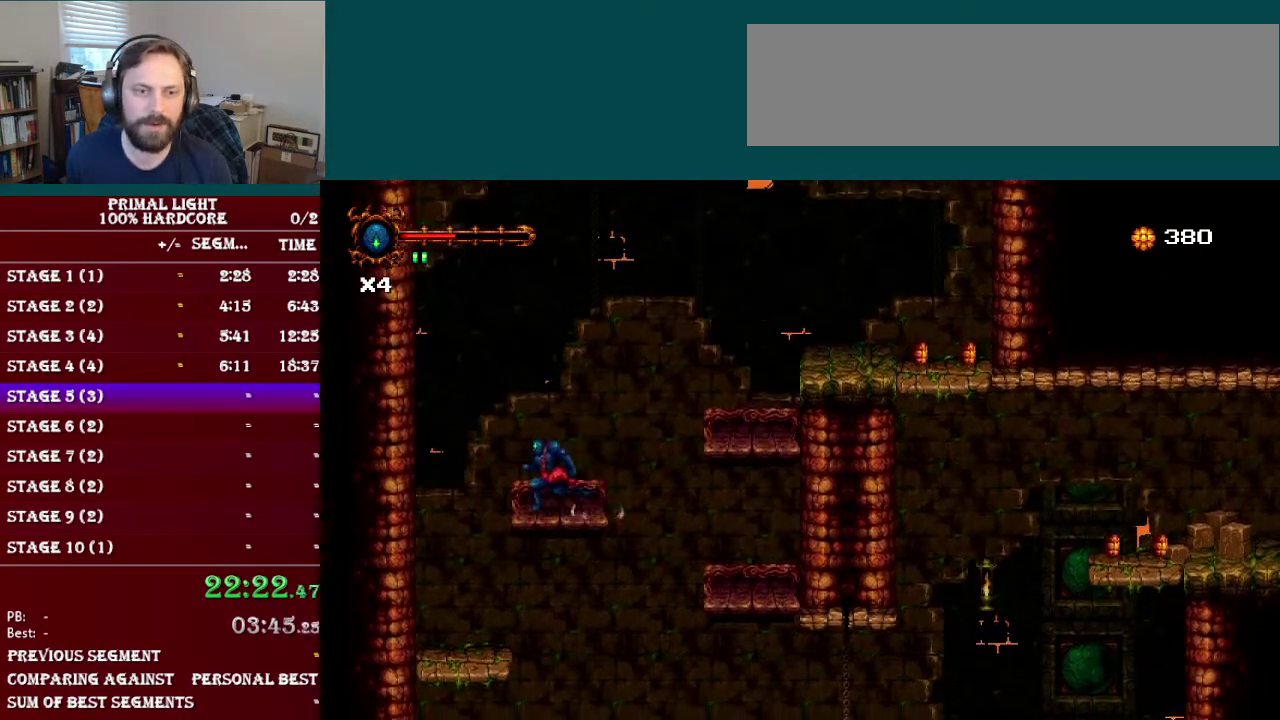
{"buttons": ["B", "DPAD_RIGHT"], "events": [[50, "B", "up"], [200, "DPAD_LEFT", "up"], [283, "B", "down"], [283, "DPAD_RIGHT", "down"]]}
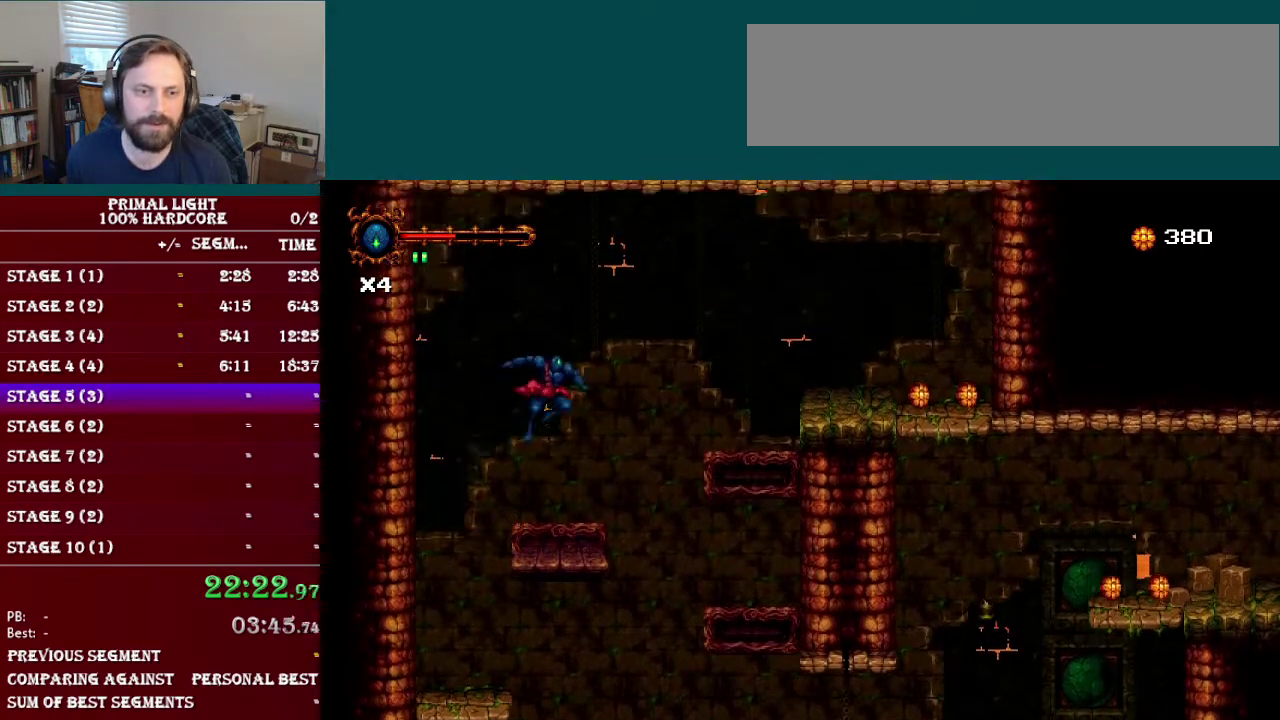
{"buttons": ["DPAD_RIGHT"], "events": [[117, "DPAD_RIGHT", "up"], [184, "DPAD_LEFT", "down"], [234, "B", "up"], [334, "DPAD_LEFT", "up"], [501, "DPAD_RIGHT", "down"]]}
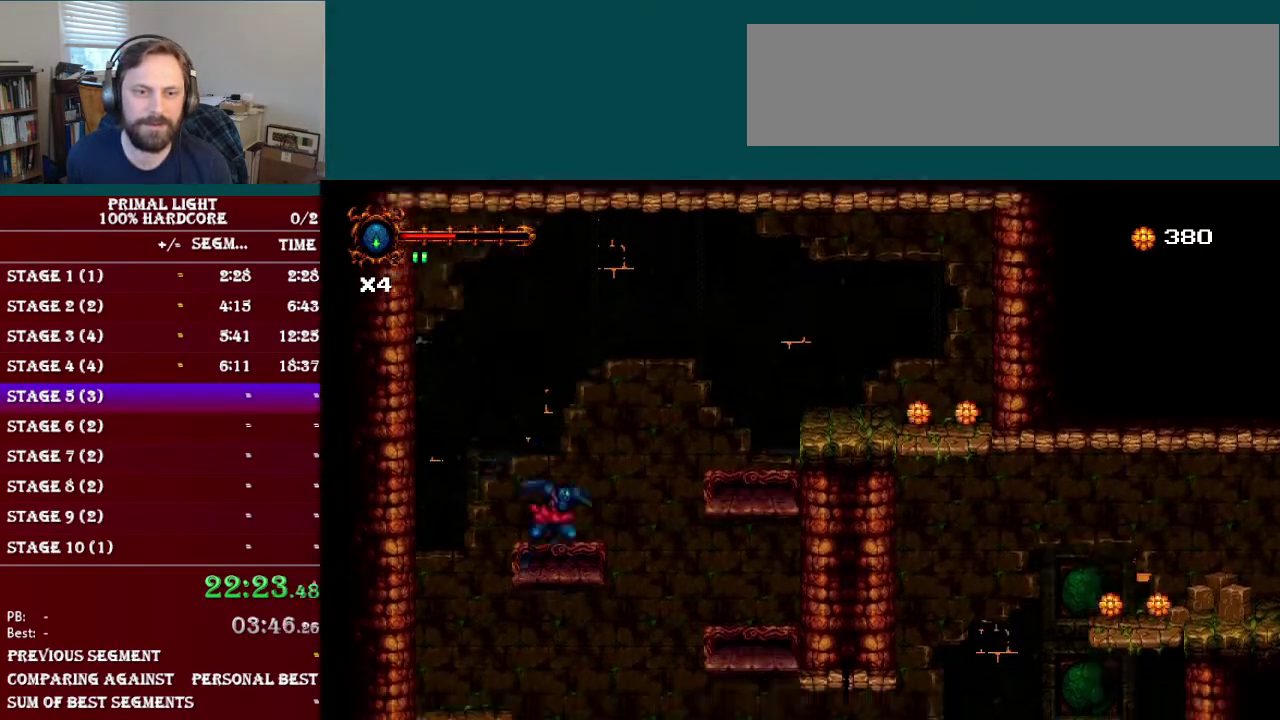
{"buttons": ["B", "R1"], "events": [[117, "B", "down"], [400, "R1", "down"], [434, "DPAD_RIGHT", "up"]]}
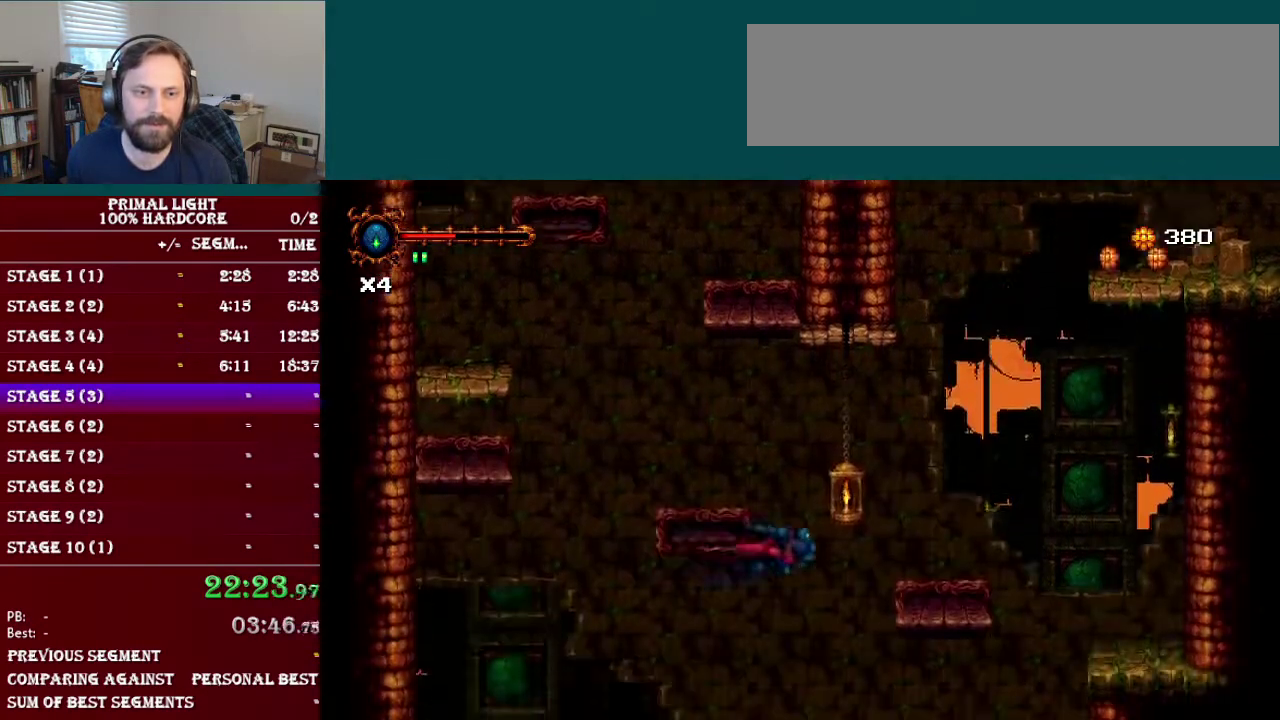
{"buttons": ["DPAD_RIGHT"], "events": [[50, "R1", "up"], [84, "B", "up"], [100, "DPAD_LEFT", "down"], [251, "DPAD_LEFT", "up"], [401, "DPAD_RIGHT", "down"]]}
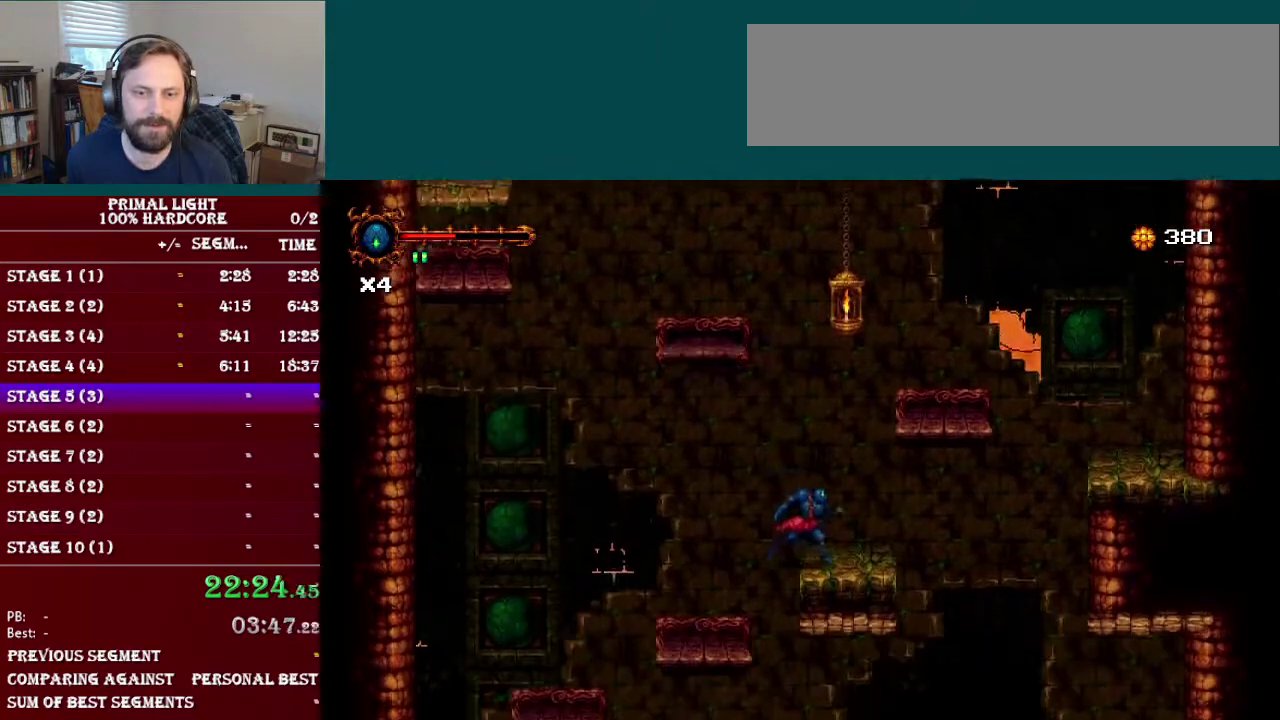
{"buttons": ["B", "DPAD_RIGHT"], "events": [[250, "B", "down"]]}
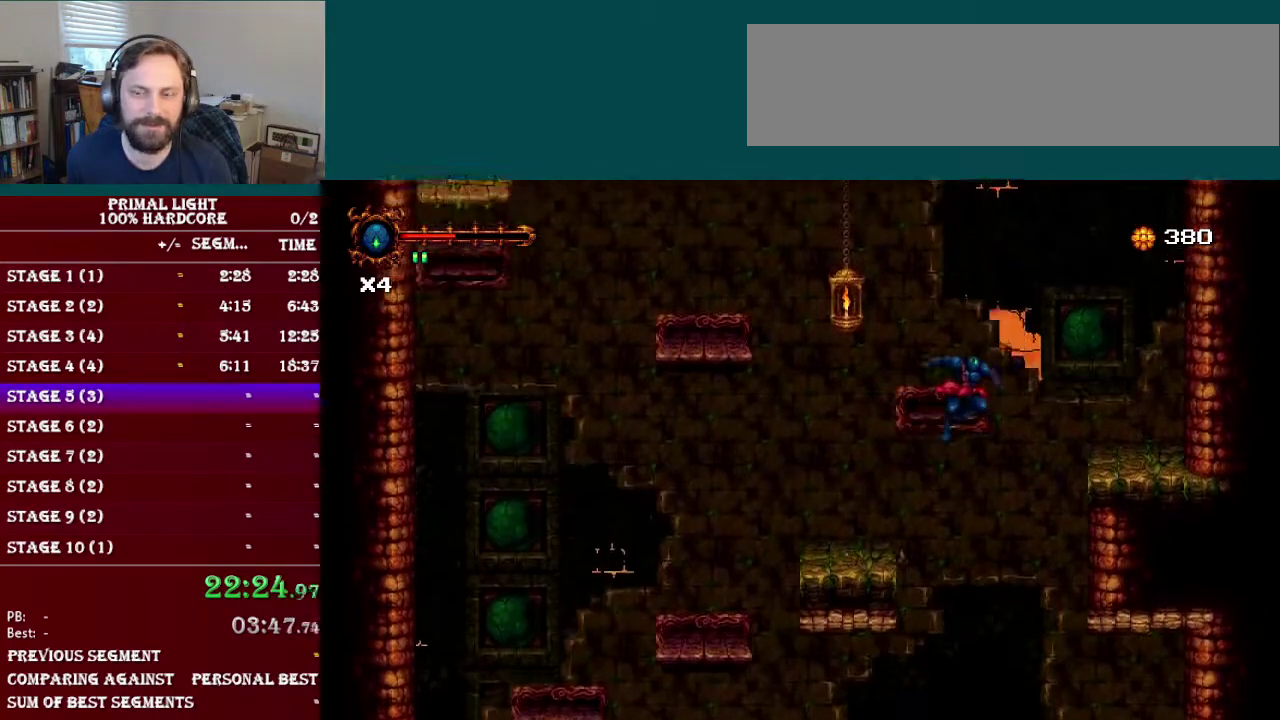
{"buttons": [], "events": [[67, "R1", "down"], [201, "DPAD_RIGHT", "up"], [234, "R1", "up"], [284, "B", "up"], [367, "DPAD_LEFT", "down"], [467, "DPAD_LEFT", "up"]]}
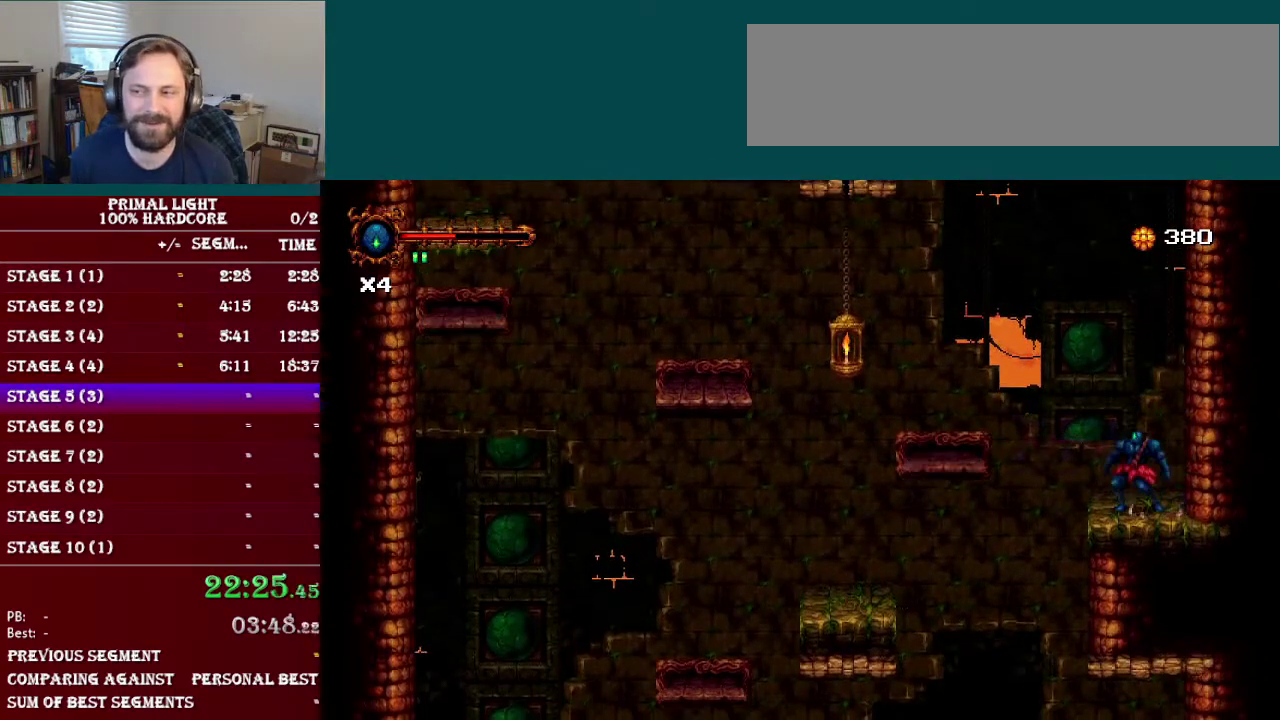
{"buttons": ["B", "DPAD_LEFT"], "events": [[300, "DPAD_LEFT", "down"], [317, "B", "down"]]}
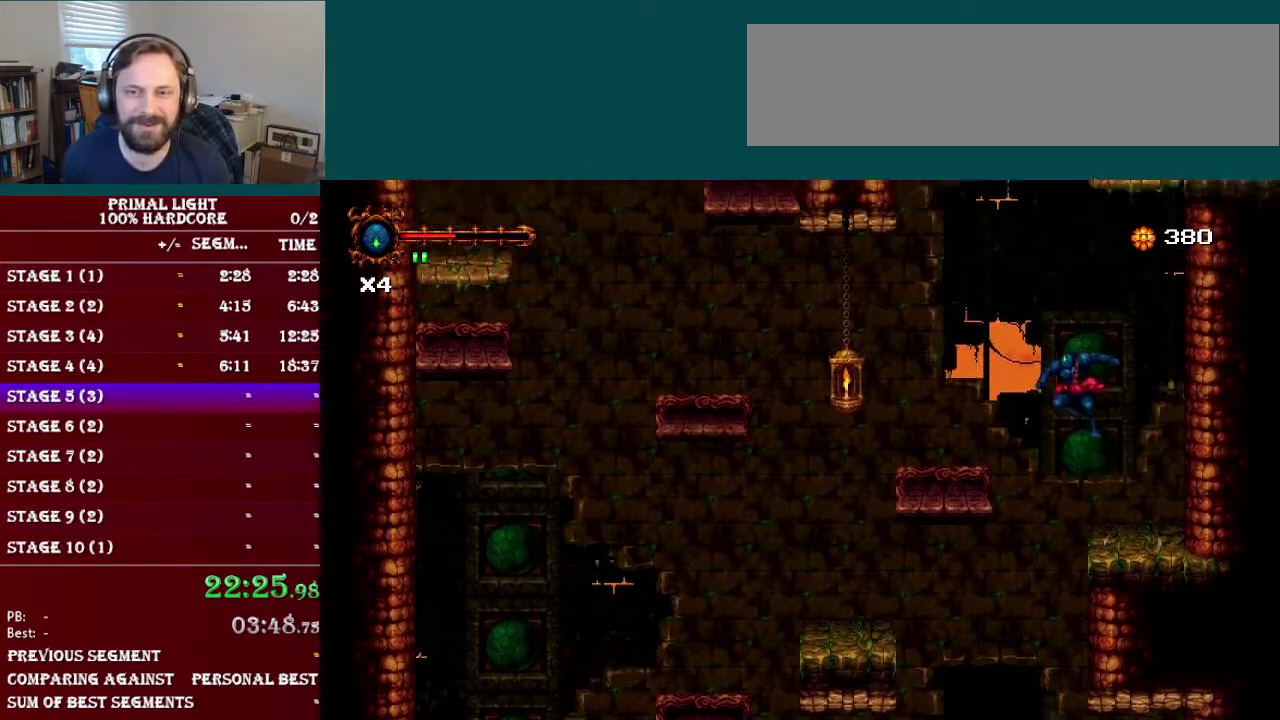
{"buttons": ["DPAD_LEFT"], "events": [[34, "B", "up"]]}
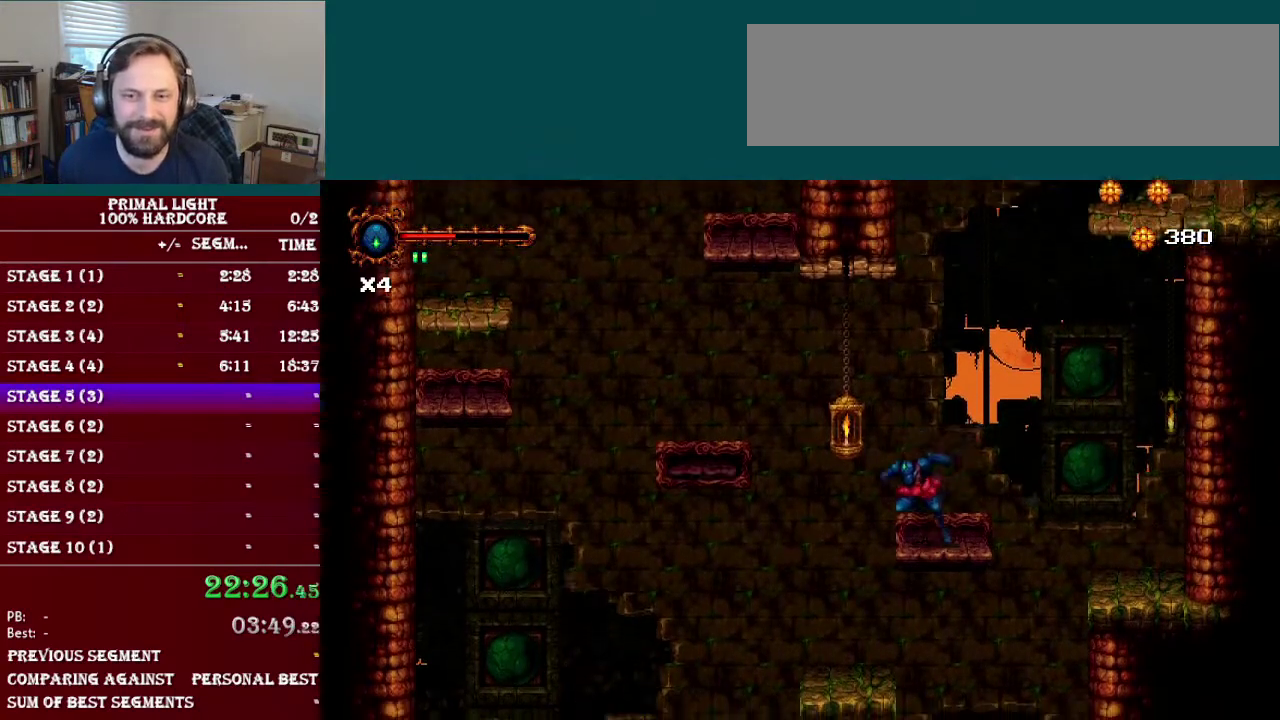
{"buttons": ["DPAD_LEFT"], "events": [[50, "B", "down"], [267, "B", "up"]]}
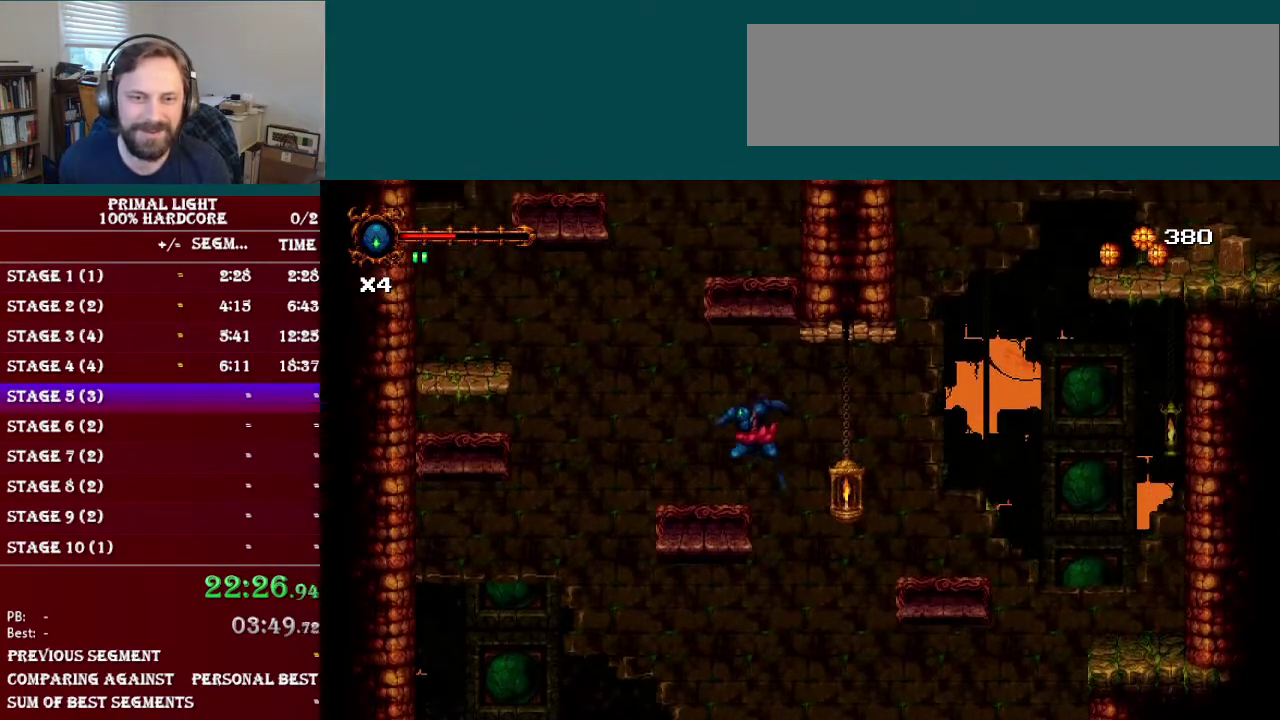
{"buttons": ["B", "DPAD_LEFT"], "events": [[267, "B", "down"]]}
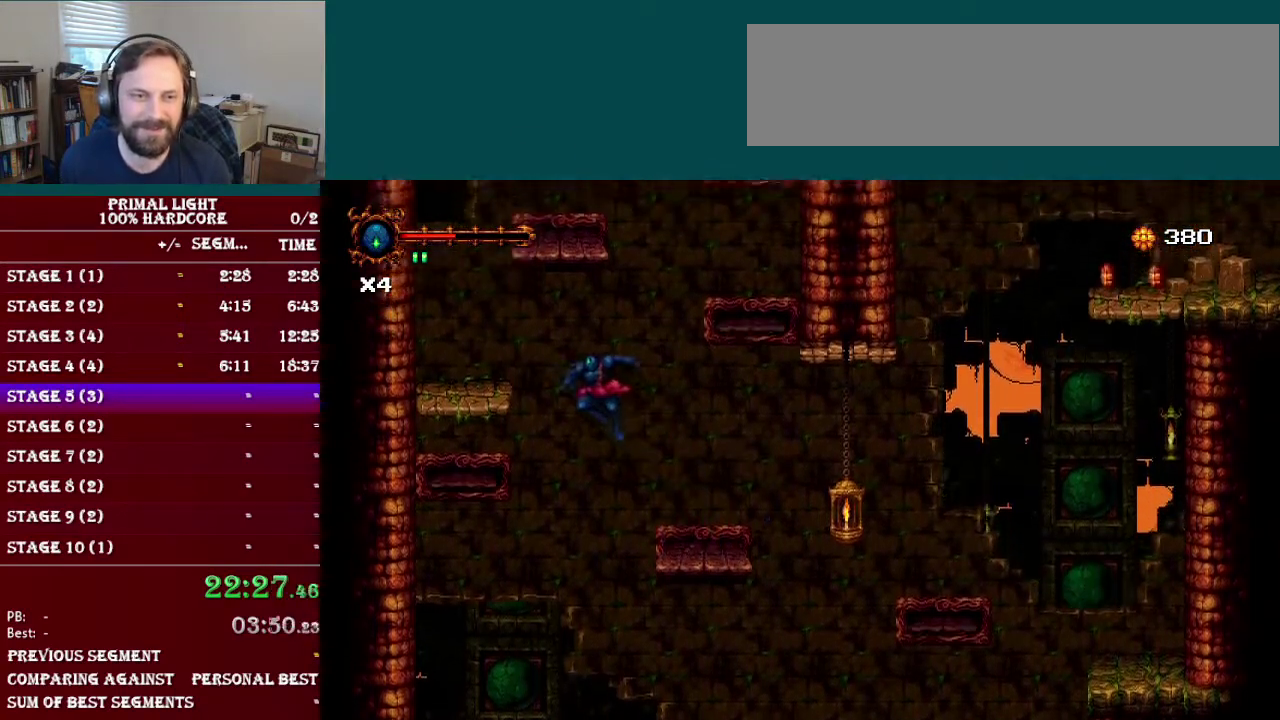
{"buttons": ["B"], "events": [[17, "B", "up"], [417, "DPAD_LEFT", "up"], [501, "B", "down"]]}
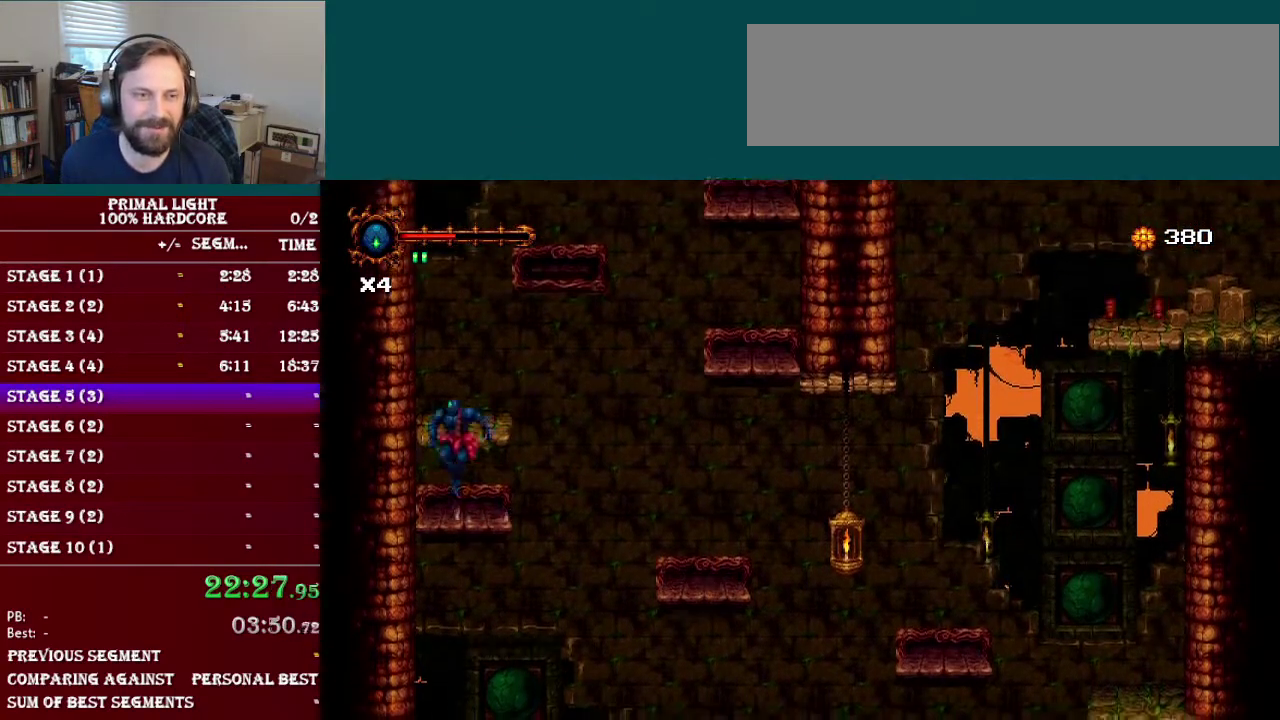
{"buttons": [], "events": [[200, "B", "up"], [217, "DPAD_RIGHT", "down"], [283, "DPAD_RIGHT", "up"]]}
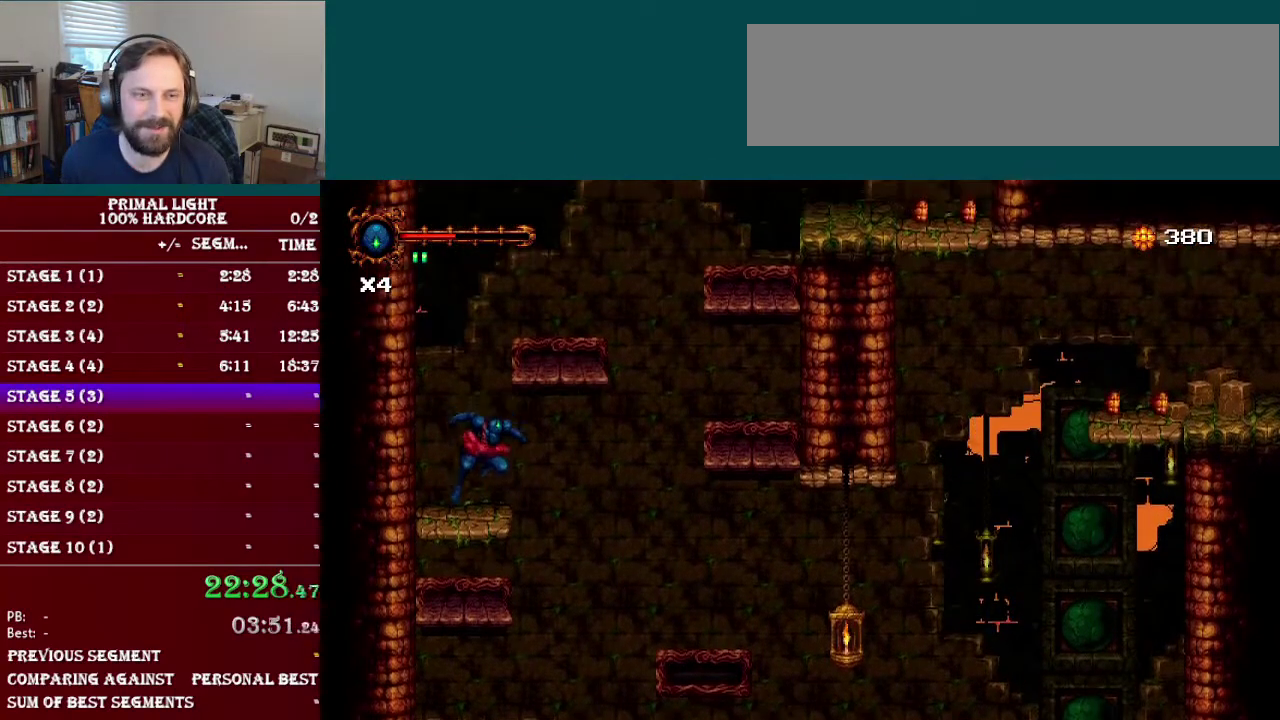
{"buttons": ["DPAD_RIGHT"], "events": [[467, "DPAD_RIGHT", "down"]]}
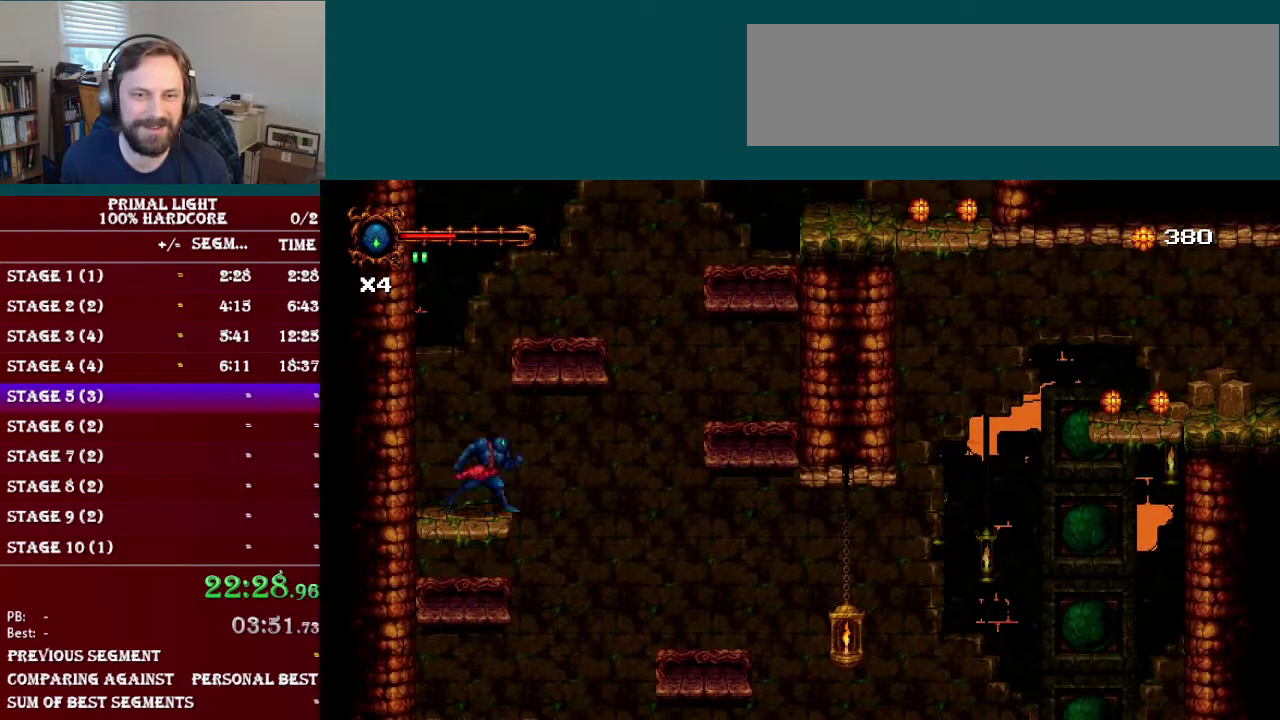
{"buttons": ["B", "DPAD_RIGHT"], "events": [[50, "B", "down"]]}
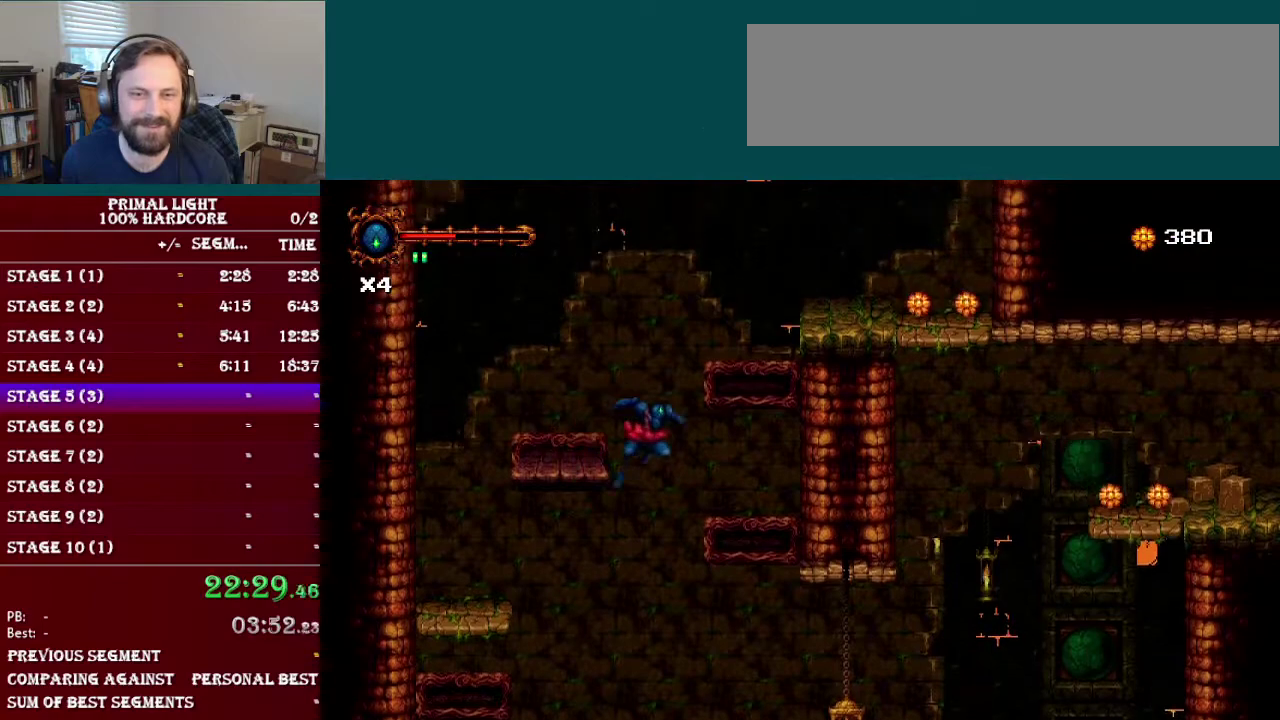
{"buttons": ["DPAD_LEFT"], "events": [[50, "R1", "down"], [200, "R1", "up"], [234, "DPAD_RIGHT", "up"], [250, "B", "up"], [451, "DPAD_LEFT", "down"]]}
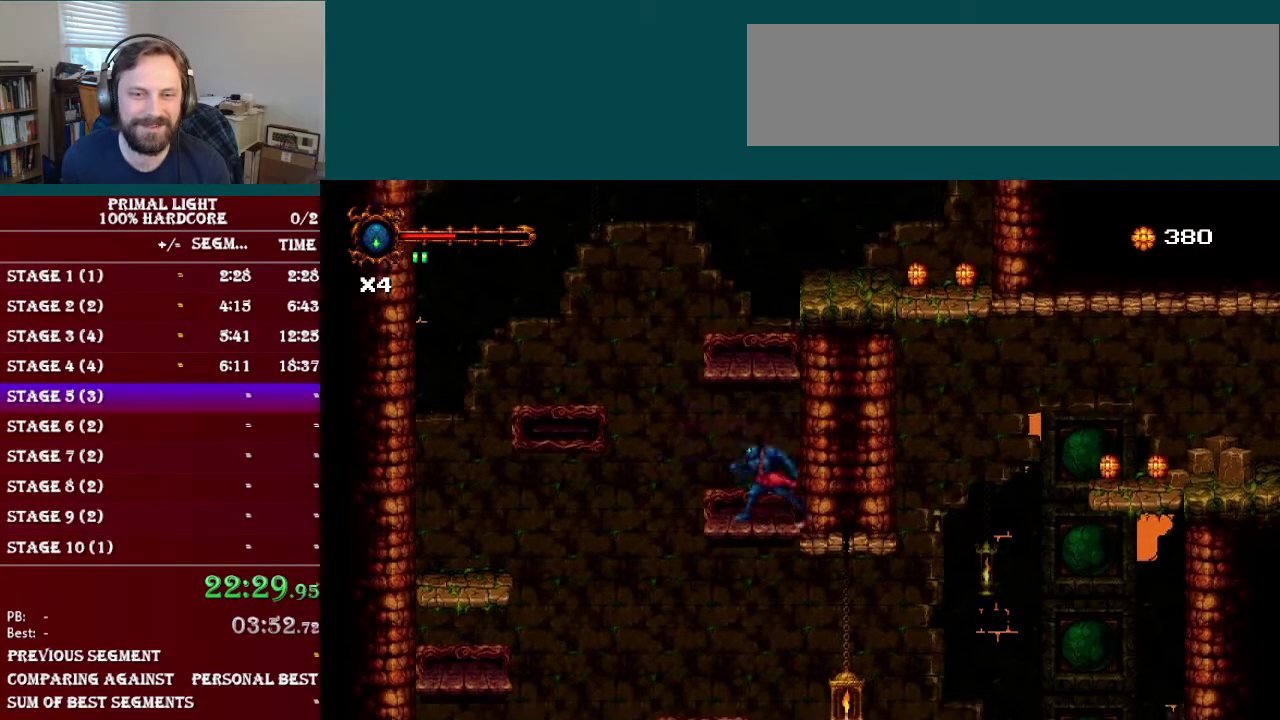
{"buttons": ["B", "DPAD_LEFT"], "events": [[183, "B", "down"]]}
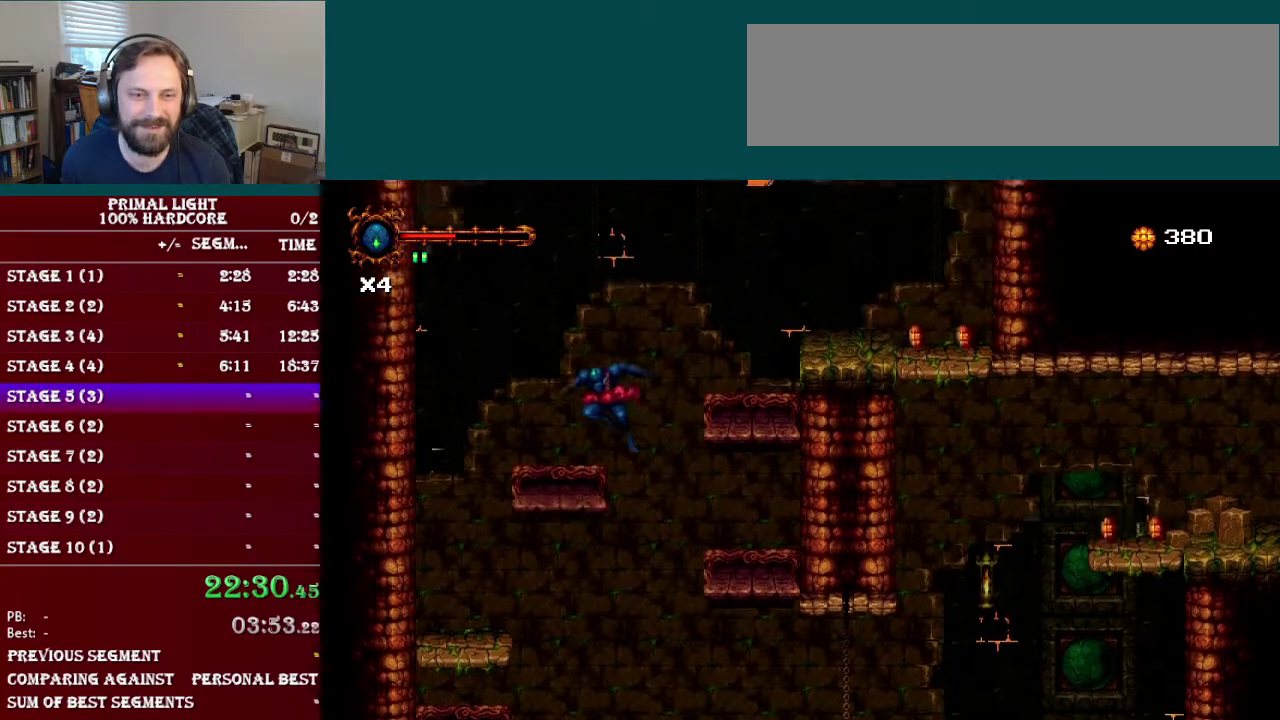
{"buttons": [], "events": [[50, "B", "up"], [134, "DPAD_LEFT", "up"]]}
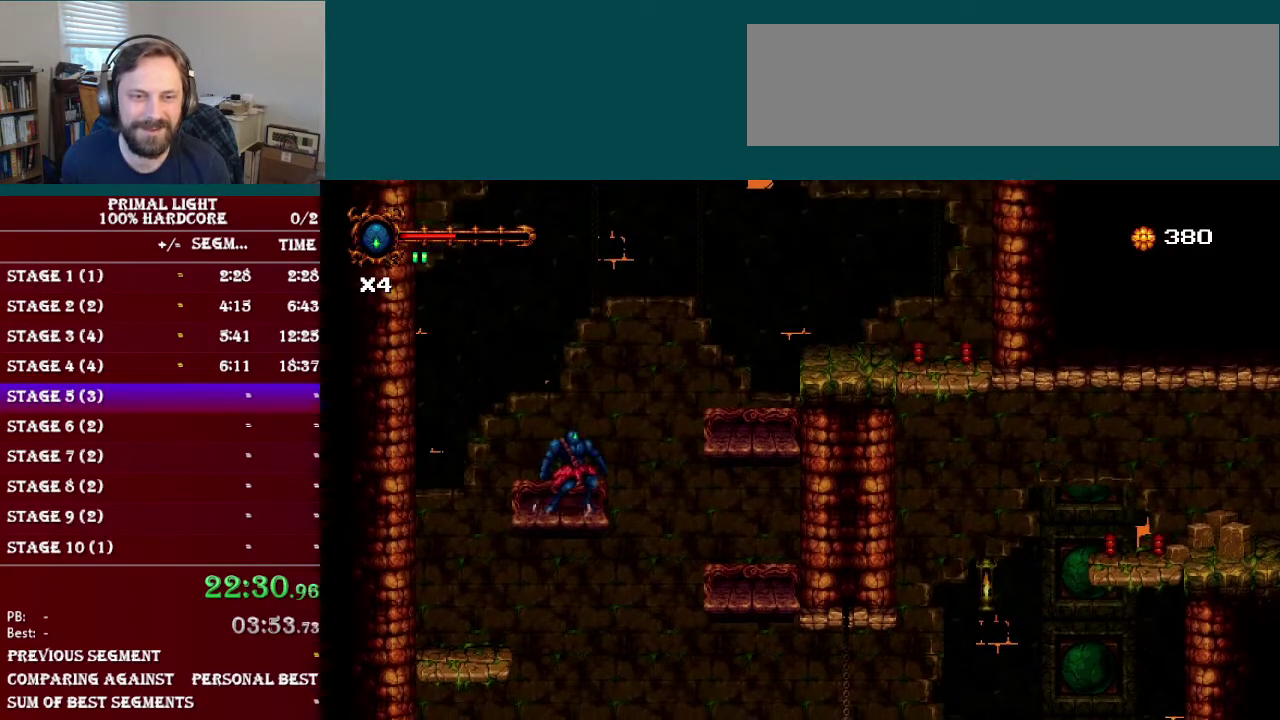
{"buttons": ["B", "DPAD_RIGHT"], "events": [[467, "B", "down"], [483, "DPAD_RIGHT", "down"]]}
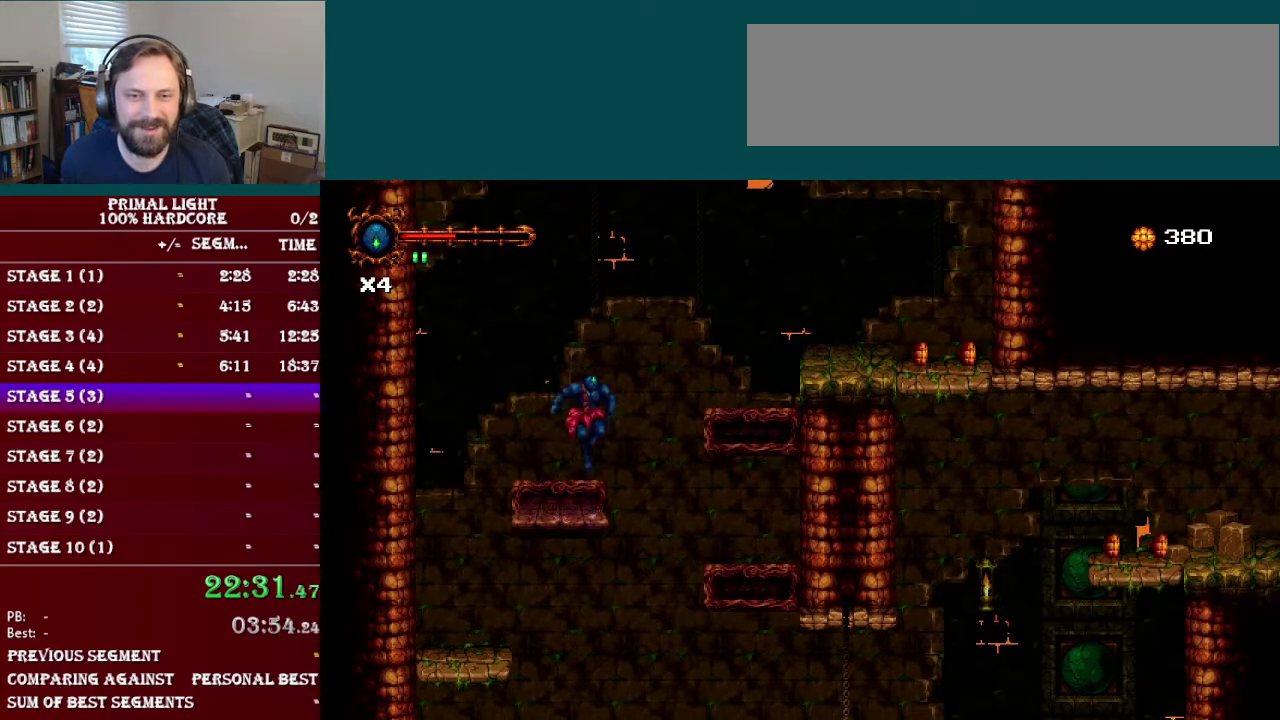
{"buttons": [], "events": [[267, "B", "up"], [300, "R1", "down"], [401, "R1", "up"], [434, "DPAD_RIGHT", "up"]]}
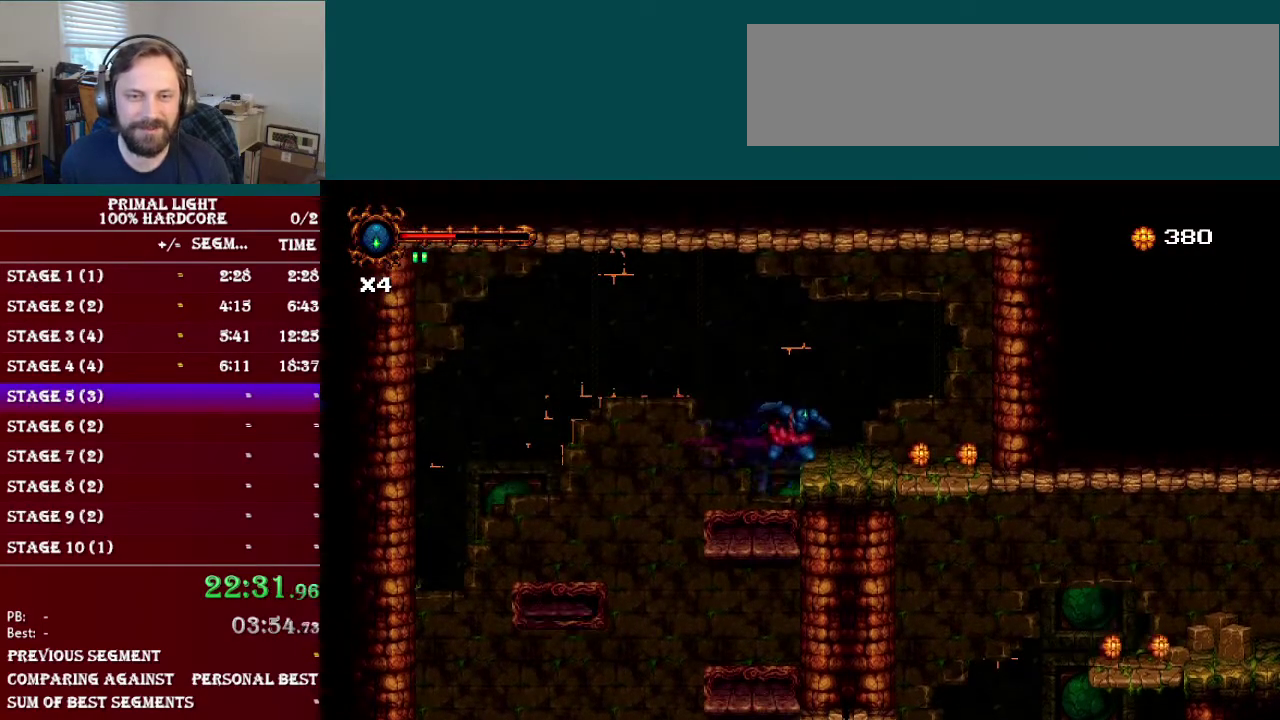
{"buttons": ["B", "DPAD_RIGHT"], "events": [[300, "B", "down"], [483, "DPAD_RIGHT", "down"]]}
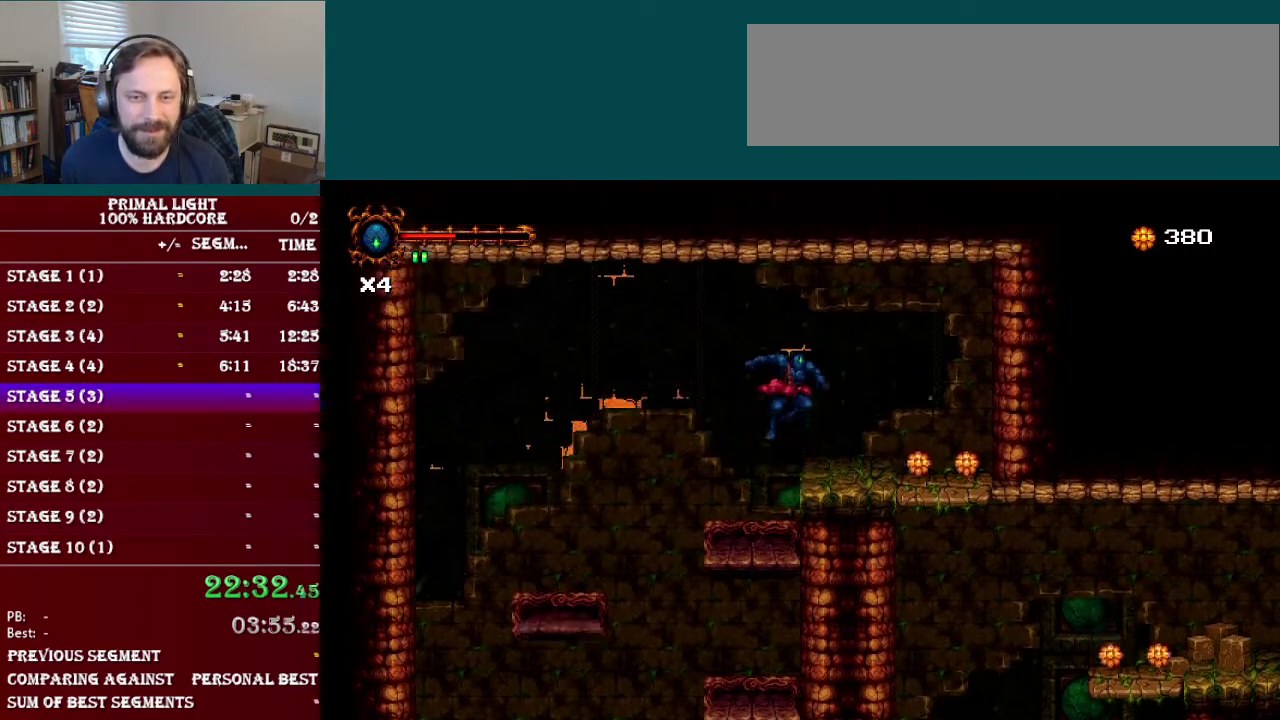
{"buttons": ["B", "DPAD_DOWN"], "events": [[17, "R1", "down"], [84, "B", "up"], [150, "R1", "up"], [267, "DPAD_RIGHT", "up"], [317, "DPAD_DOWN", "down"], [467, "B", "down"]]}
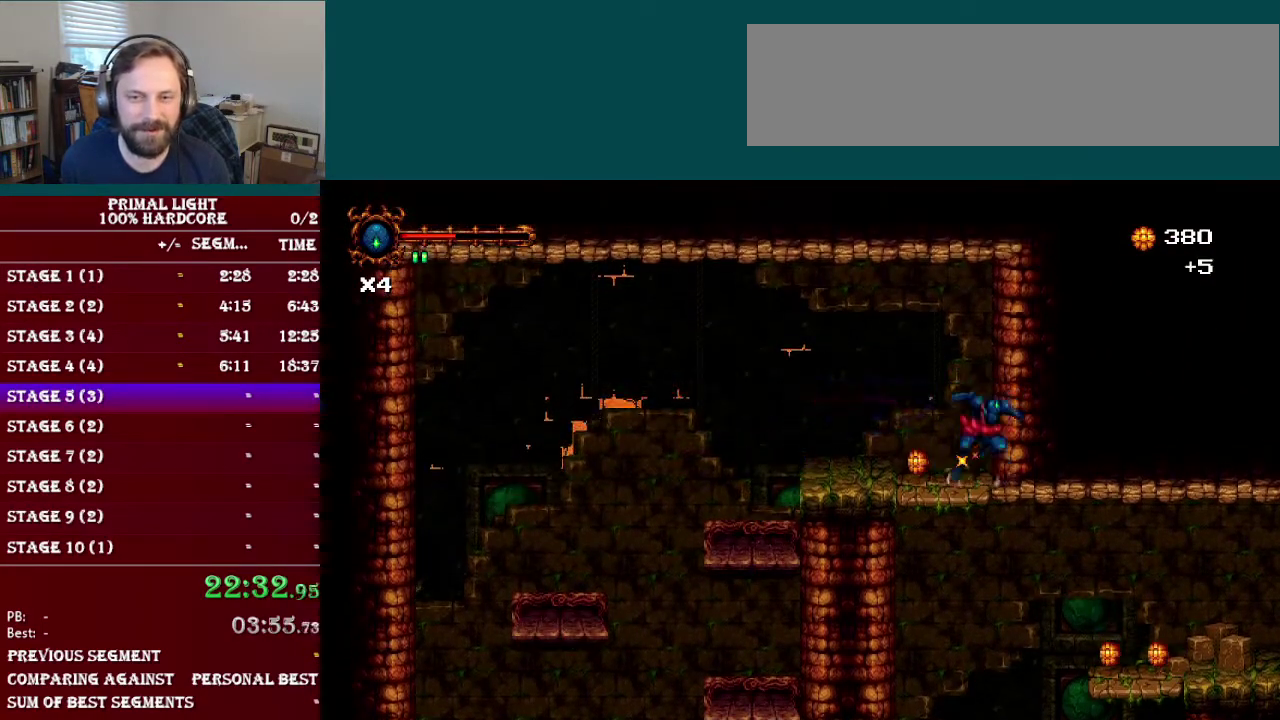
{"buttons": ["R1", "DPAD_RIGHT"], "events": [[100, "B", "up"], [200, "DPAD_DOWN", "up"], [283, "DPAD_RIGHT", "down"], [350, "R1", "down"]]}
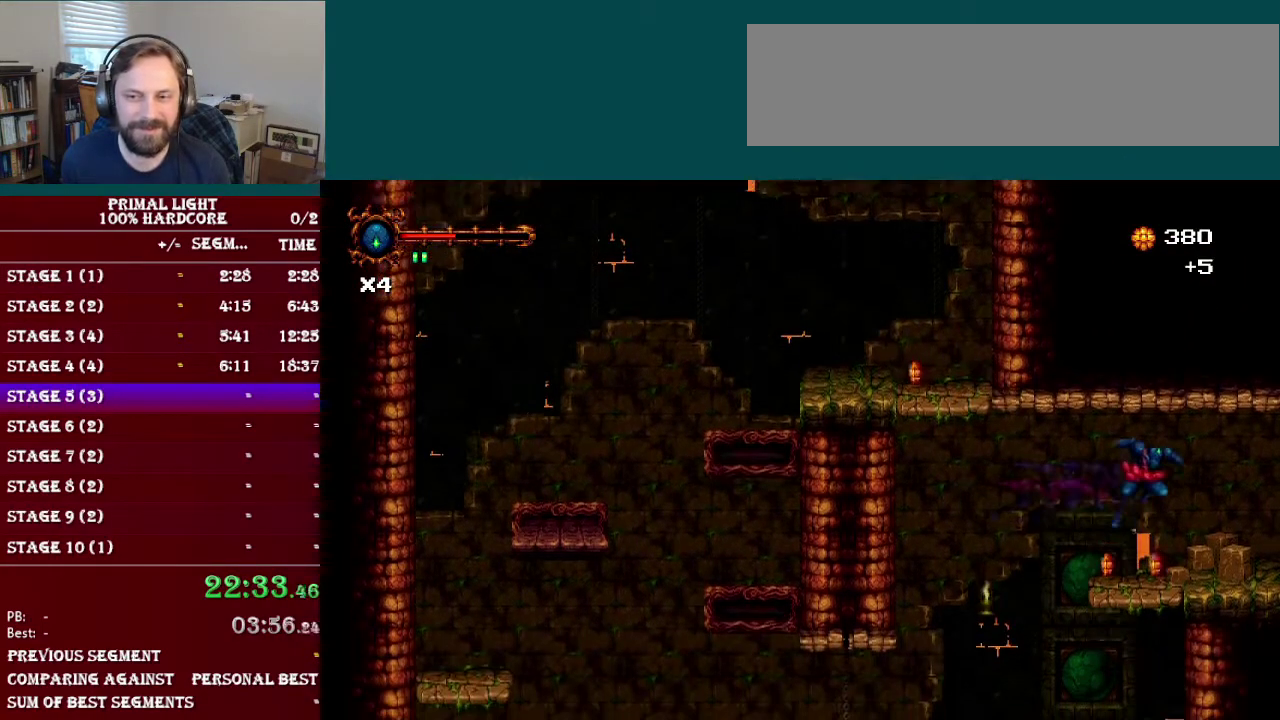
{"buttons": ["DPAD_DOWN", "DPAD_RIGHT"], "events": [[67, "R1", "up"], [200, "DPAD_DOWN", "down"], [200, "DPAD_RIGHT", "up"], [300, "DPAD_RIGHT", "down"], [300, "L1", "down"], [484, "L1", "up"]]}
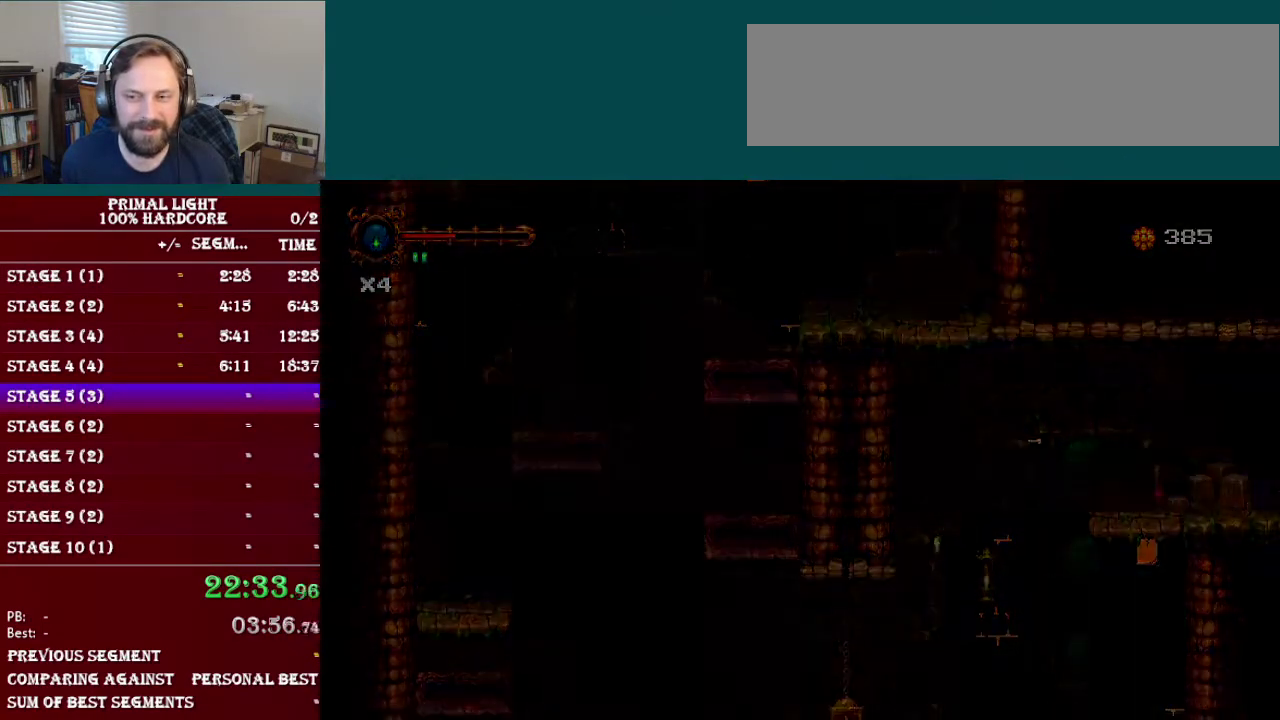
{"buttons": ["DPAD_RIGHT"], "events": [[267, "L1", "down"], [467, "DPAD_DOWN", "up"], [467, "L1", "up"]]}
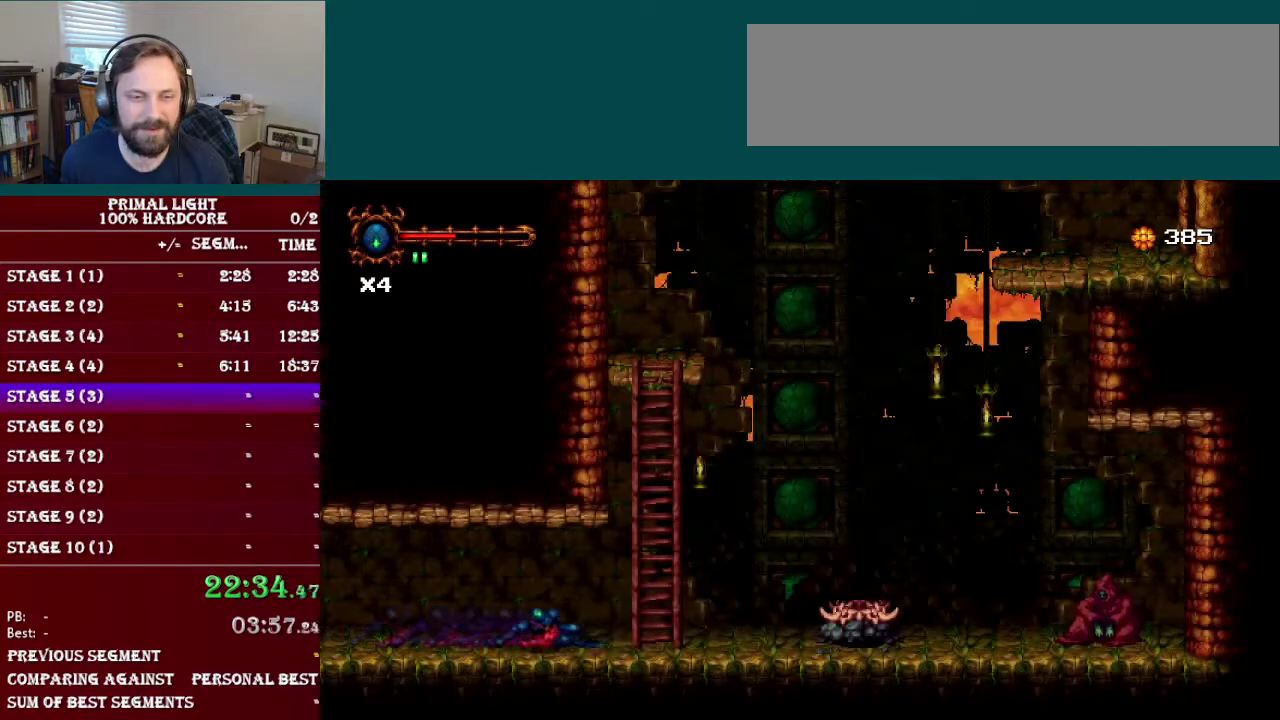
{"buttons": ["B", "DPAD_LEFT"], "events": [[100, "R1", "down"], [284, "R1", "up"], [334, "DPAD_RIGHT", "up"], [384, "DPAD_LEFT", "down"], [467, "B", "down"]]}
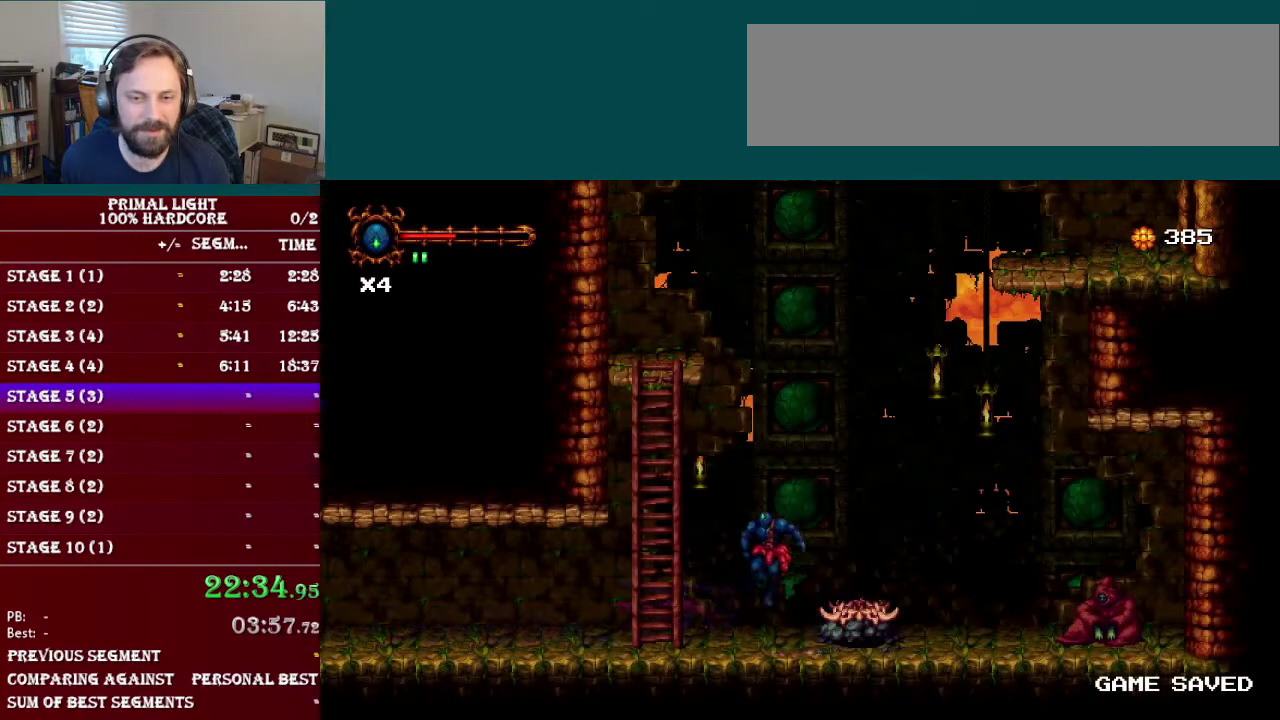
{"buttons": ["B"], "events": [[217, "DPAD_LEFT", "up"], [250, "B", "up"], [350, "DPAD_UP", "down"], [433, "DPAD_UP", "up"], [467, "B", "down"]]}
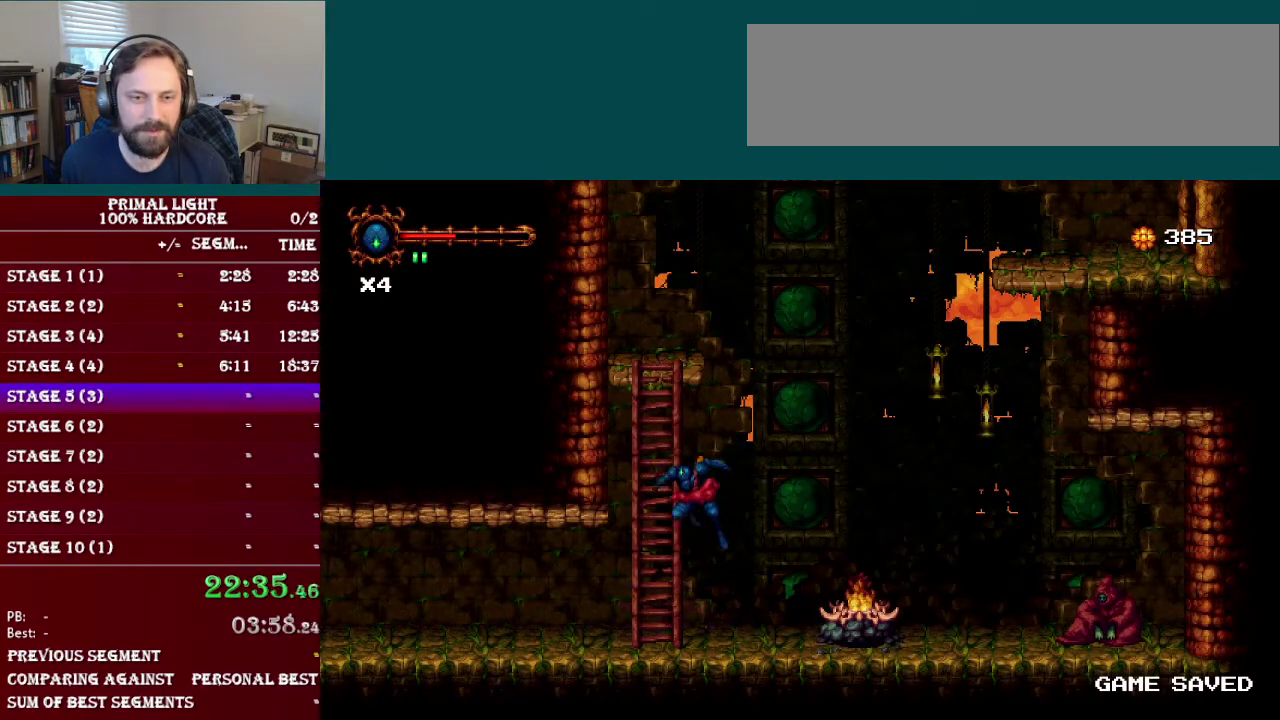
{"buttons": ["B", "DPAD_LEFT"], "events": [[217, "B", "up"], [367, "B", "down"], [501, "DPAD_LEFT", "down"]]}
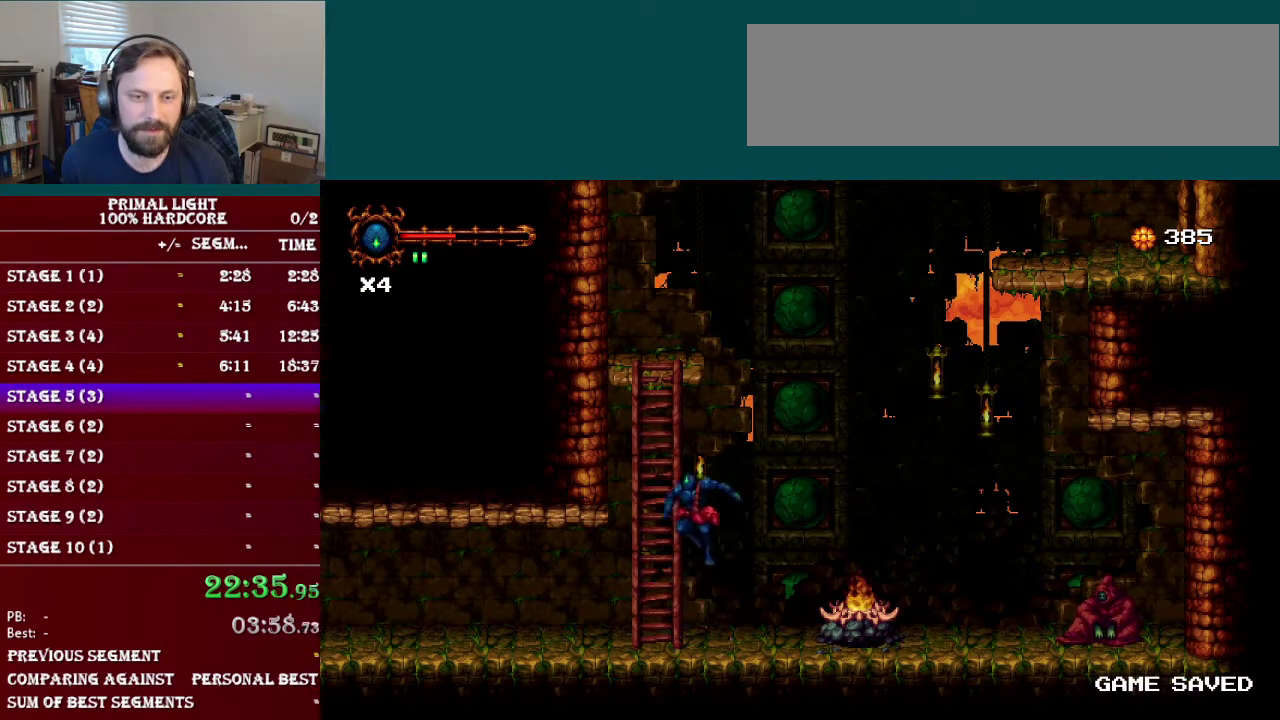
{"buttons": ["DPAD_UP"], "events": [[116, "DPAD_LEFT", "up"], [133, "B", "up"], [200, "DPAD_UP", "down"], [283, "B", "down"], [283, "DPAD_UP", "up"], [500, "B", "up"], [500, "DPAD_UP", "down"]]}
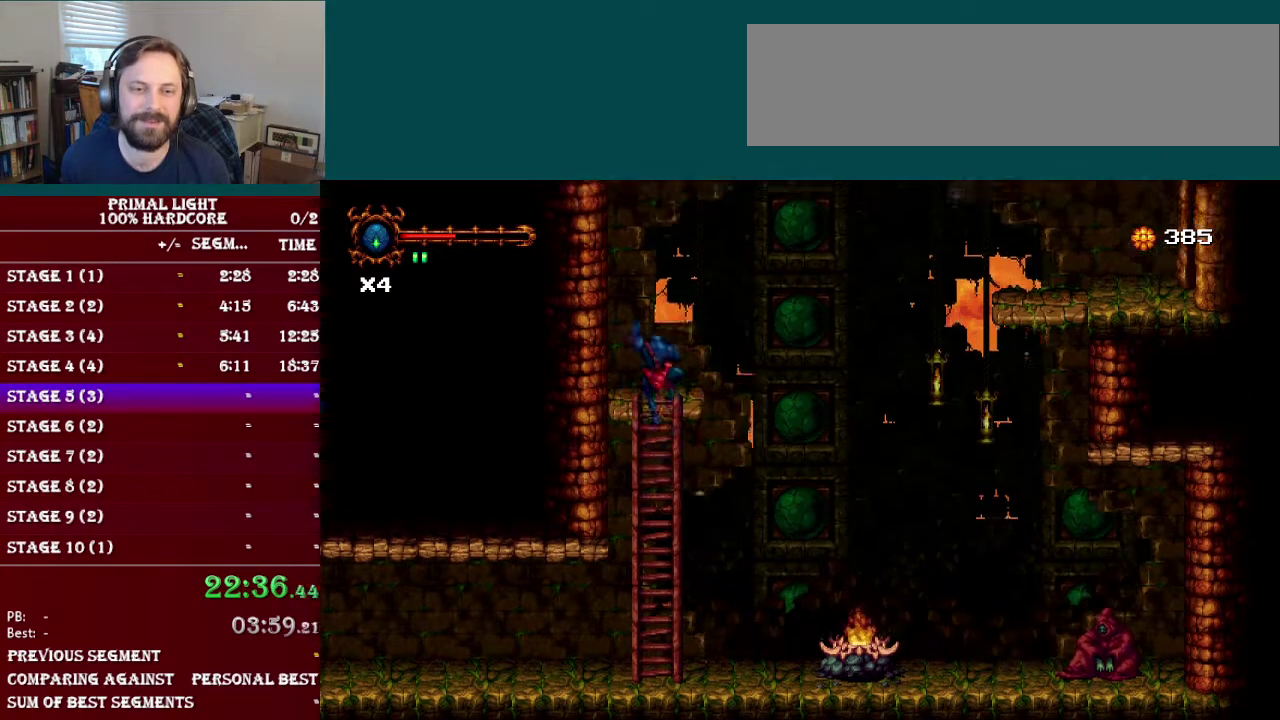
{"buttons": [], "events": [[67, "DPAD_UP", "up"], [84, "B", "down"], [217, "B", "up"]]}